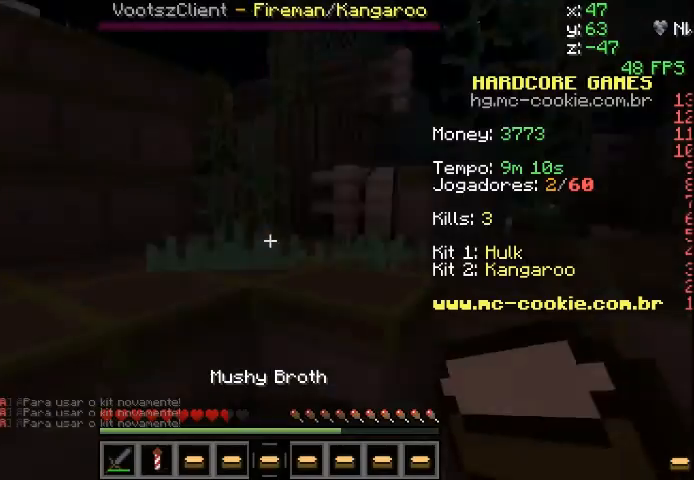
Gameplay with keyboard and mouse; each line is a JSON object with the keys and mouse buttons held at the frame after it. "events" lists presses ("down") and releases ("up") of "a", "d", "s", "sprint", "w", "mouse_left" and "mouse_right" between this image and that frame as [ms after this image, input, new state], when the widget could be followed in between. "mouse_left", "mouse_right" = the "left", "right" buttons of the "mouse" list. No other keys are recorded. Fast repeated clicks can show as one long hold. Mouse movement is not recorded. Key names are as the overlay labels them; some are game actions (e.g. jump) rather than physical keys.
{"keys": ["sprint", "w"], "mouse": [], "events": [[100, "sprint", "down"], [100, "w", "down"], [401, "mouse_right", "down"], [501, "mouse_right", "up"]]}
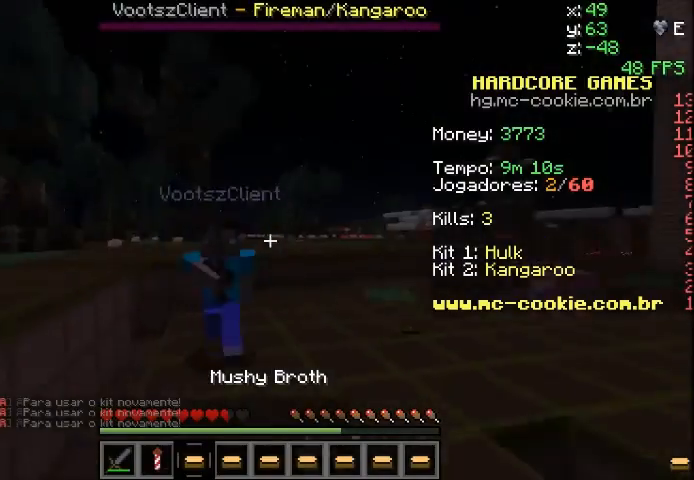
{"keys": ["s", "sprint"], "mouse": [], "events": [[133, "mouse_left", "down"], [200, "mouse_left", "up"], [200, "w", "up"], [300, "mouse_left", "down"], [334, "mouse_right", "down"], [334, "s", "down"], [434, "mouse_left", "up"], [434, "mouse_right", "up"]]}
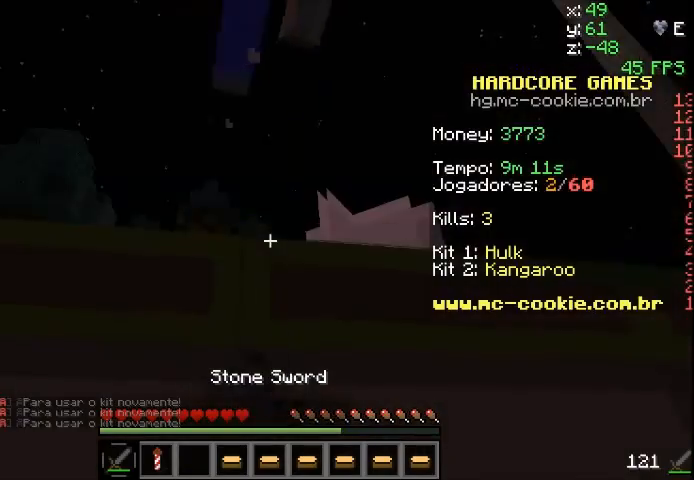
{"keys": ["sprint"], "mouse": [], "events": [[34, "s", "up"], [34, "w", "down"], [100, "mouse_left", "down"], [100, "mouse_right", "down"], [201, "mouse_left", "up"], [201, "mouse_right", "up"], [367, "w", "up"]]}
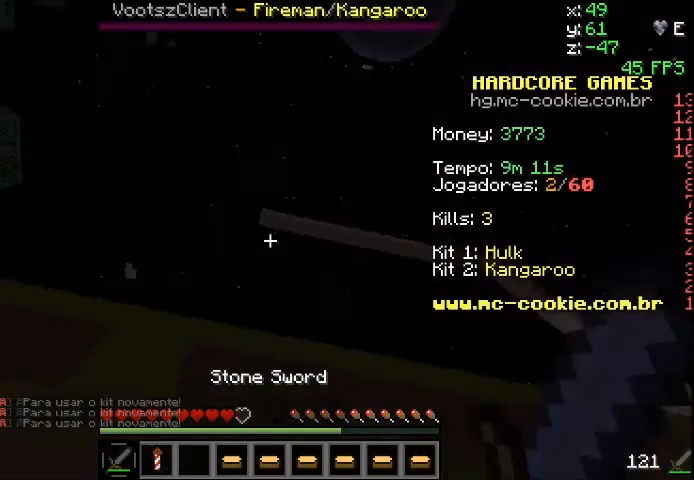
{"keys": ["sprint"], "mouse": ["left"], "events": [[233, "mouse_left", "down"], [333, "mouse_left", "up"], [434, "mouse_left", "down"]]}
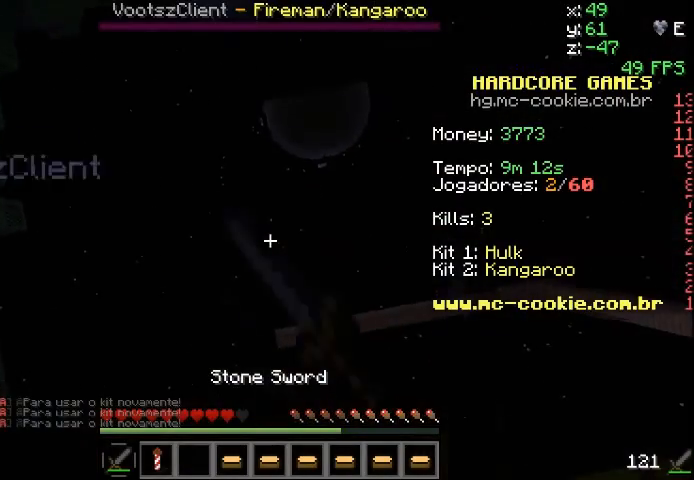
{"keys": ["sprint"], "mouse": ["left", "right"], "events": [[100, "mouse_left", "up"], [467, "mouse_left", "down"], [467, "mouse_right", "down"]]}
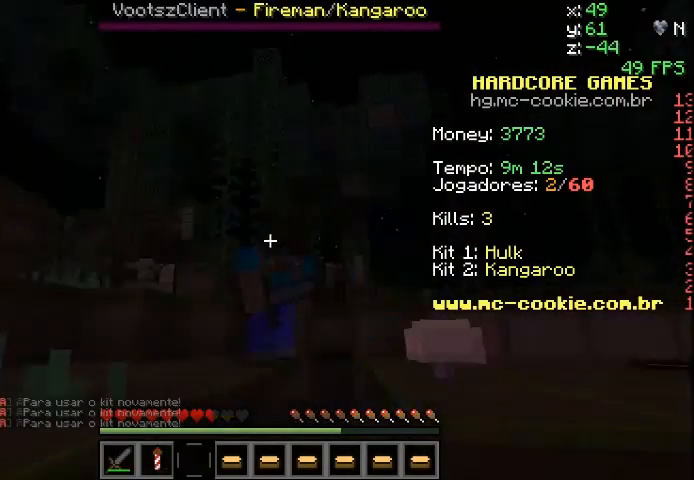
{"keys": ["sprint", "w"], "mouse": ["right"], "events": [[67, "mouse_left", "up"], [67, "mouse_right", "up"], [133, "mouse_left", "down"], [167, "mouse_right", "down"], [167, "w", "down"], [233, "mouse_left", "up"], [233, "mouse_right", "up"], [267, "mouse_right", "down"], [334, "mouse_left", "down"], [434, "mouse_left", "up"], [434, "mouse_right", "up"], [467, "mouse_right", "down"]]}
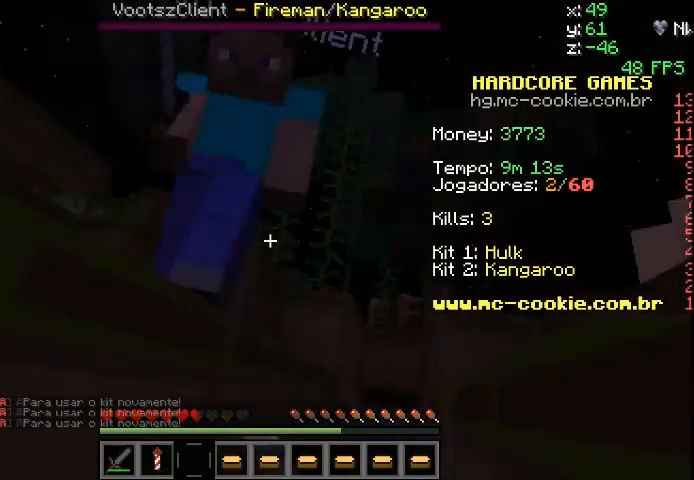
{"keys": ["sprint", "w"], "mouse": [], "events": [[34, "mouse_left", "down"], [67, "mouse_left", "up"], [67, "mouse_right", "up"], [67, "sprint", "up"], [167, "mouse_left", "down"], [167, "mouse_right", "down"], [167, "w", "up"], [234, "mouse_right", "up"], [267, "mouse_left", "up"], [267, "w", "down"], [334, "mouse_left", "down"], [334, "mouse_right", "down"], [334, "sprint", "down"], [434, "mouse_right", "up"], [467, "mouse_left", "up"]]}
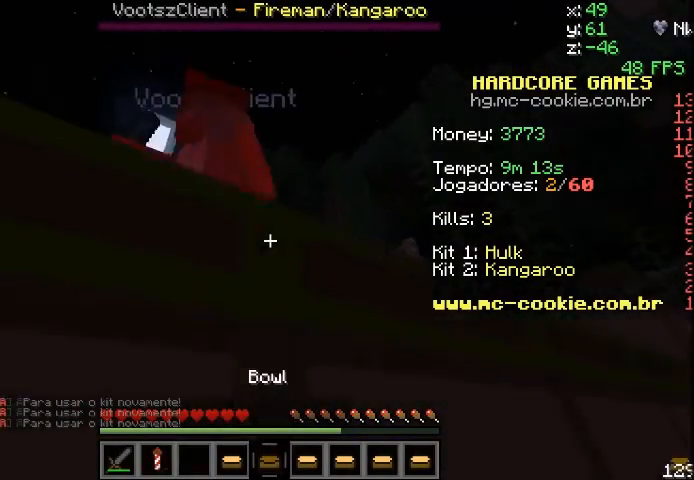
{"keys": ["sprint", "w"], "mouse": [], "events": [[33, "mouse_left", "down"], [33, "mouse_right", "down"], [67, "mouse_right", "up"], [133, "mouse_left", "up"], [233, "mouse_left", "down"], [233, "mouse_right", "down"], [267, "mouse_right", "up"], [333, "mouse_left", "up"], [367, "mouse_left", "down"], [467, "mouse_left", "up"]]}
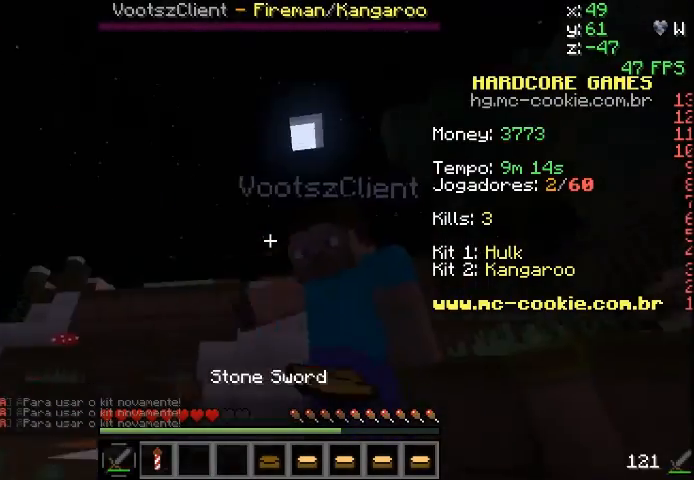
{"keys": ["sprint", "w"], "mouse": [], "events": [[67, "mouse_left", "down"], [201, "mouse_left", "up"], [234, "mouse_left", "down"], [467, "mouse_left", "up"]]}
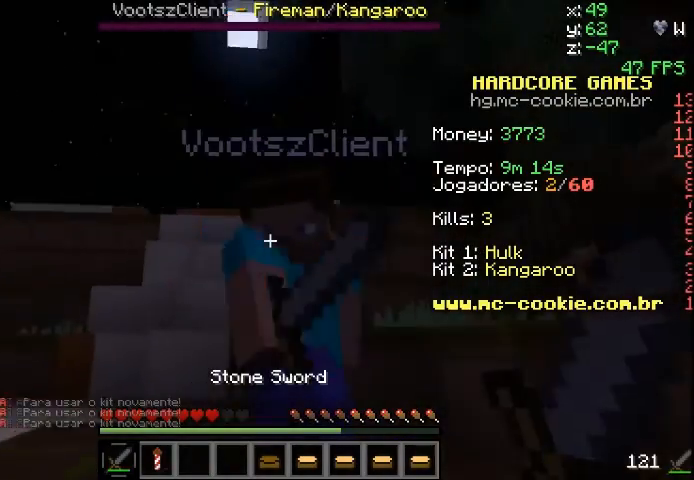
{"keys": ["w"], "mouse": [], "events": [[33, "mouse_left", "down"], [133, "mouse_left", "up"], [233, "mouse_left", "down"], [267, "mouse_left", "up"], [367, "mouse_left", "down"], [500, "mouse_left", "up"], [500, "sprint", "up"]]}
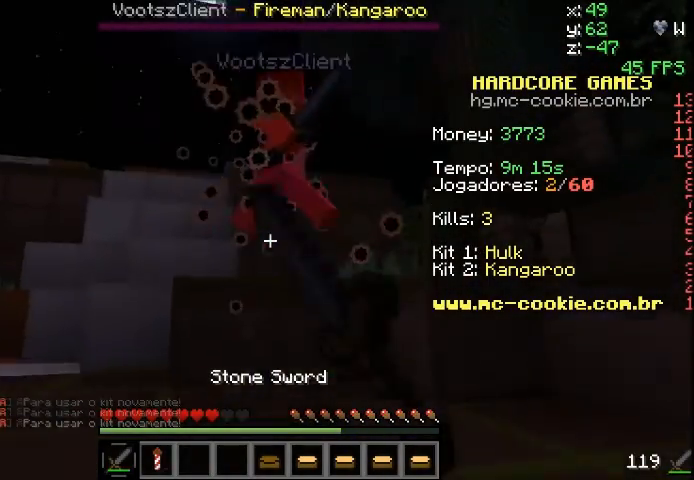
{"keys": ["sprint", "w"], "mouse": ["left", "right"], "events": [[67, "mouse_left", "down"], [67, "mouse_right", "down"], [167, "mouse_left", "up"], [167, "mouse_right", "up"], [267, "mouse_left", "down"], [267, "mouse_right", "down"], [267, "sprint", "down"], [367, "mouse_right", "up"], [434, "mouse_left", "up"], [467, "mouse_left", "down"], [467, "mouse_right", "down"]]}
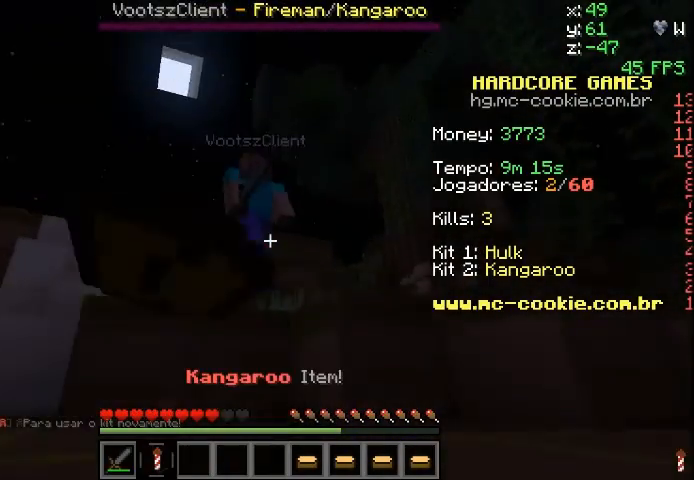
{"keys": ["sprint", "w"], "mouse": [], "events": [[67, "mouse_right", "up"], [133, "mouse_left", "up"], [167, "mouse_left", "down"], [167, "mouse_right", "down"], [233, "mouse_right", "up"], [267, "mouse_left", "up"], [400, "mouse_left", "down"], [467, "mouse_left", "up"]]}